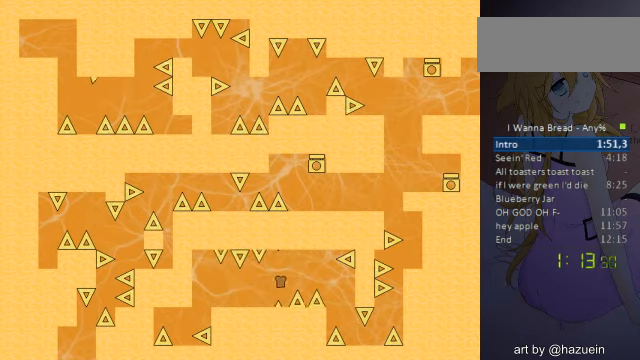
Gameplay with keyboard; each line is a JSON object with the keys held at the frame after it. "events" lists presses ("down") and releases ("up") of "a", "down", "left", "r", "right", "up" and "z" between this image and that frame as [ms after this image, input, new state], when the widget could be followed in between. No other keys are recorded. Mouse input is not recorded. Not read: other_keys.
{"keys": ["right"], "events": []}
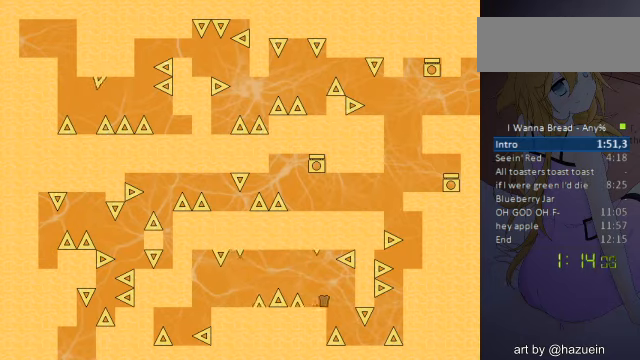
{"keys": ["right"], "events": []}
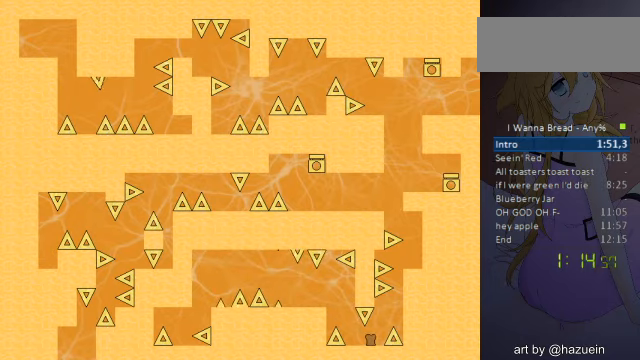
{"keys": ["right"], "events": []}
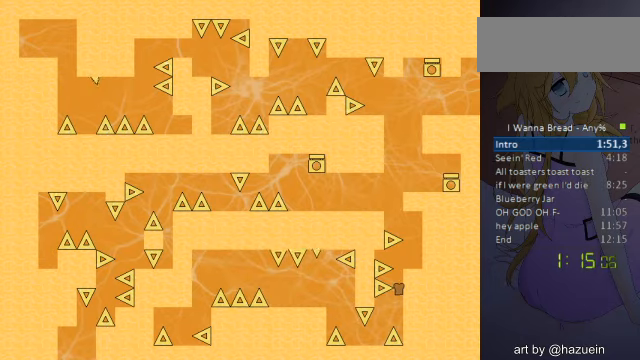
{"keys": [], "events": [[360, "right", "up"]]}
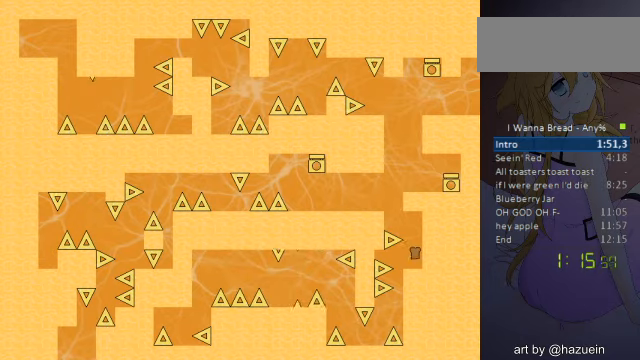
{"keys": ["left"], "events": [[80, "left", "down"]]}
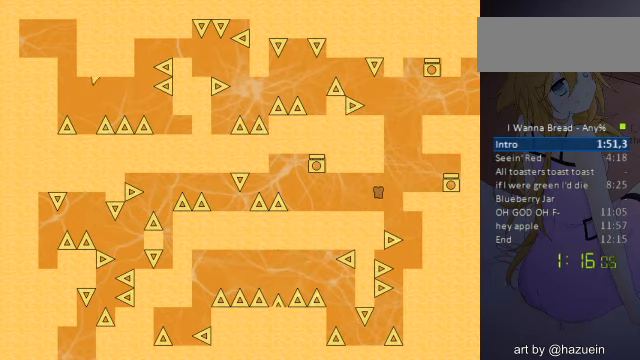
{"keys": ["left"], "events": []}
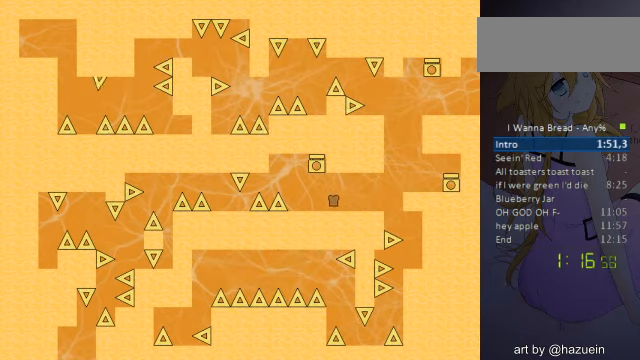
{"keys": [], "events": [[280, "right", "down"], [280, "z", "down"], [320, "left", "up"], [320, "z", "up"], [360, "right", "up"], [400, "z", "down"], [480, "z", "up"]]}
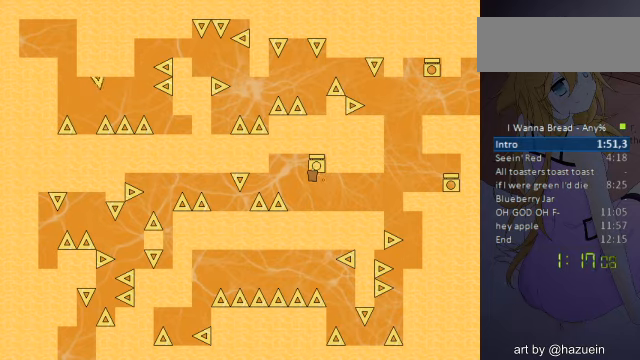
{"keys": ["left"], "events": [[80, "z", "down"], [120, "z", "up"], [200, "left", "down"]]}
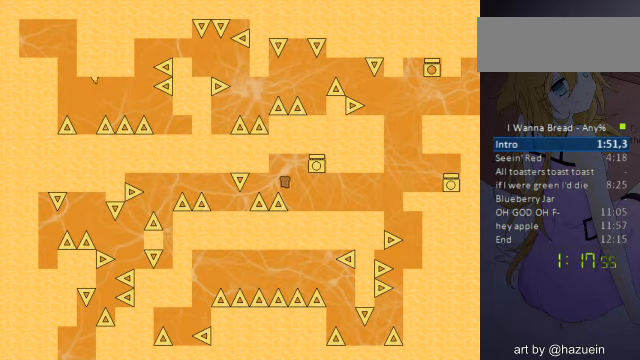
{"keys": ["left"], "events": []}
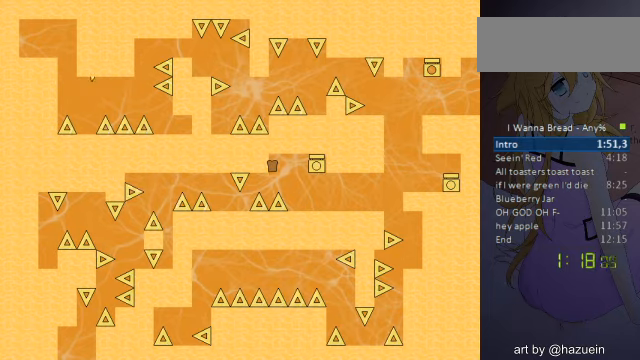
{"keys": [], "events": [[80, "left", "up"], [240, "left", "down"], [240, "r", "down"], [280, "r", "up"], [320, "left", "up"]]}
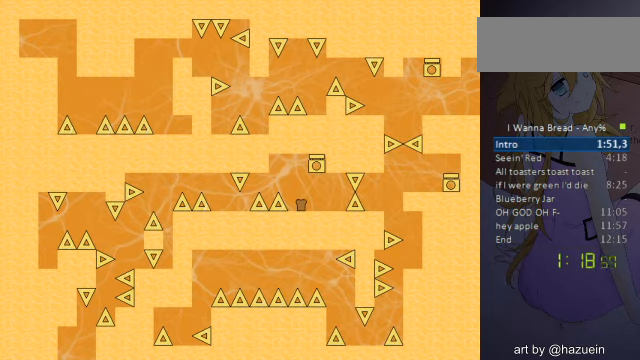
{"keys": ["left"], "events": [[320, "left", "down"]]}
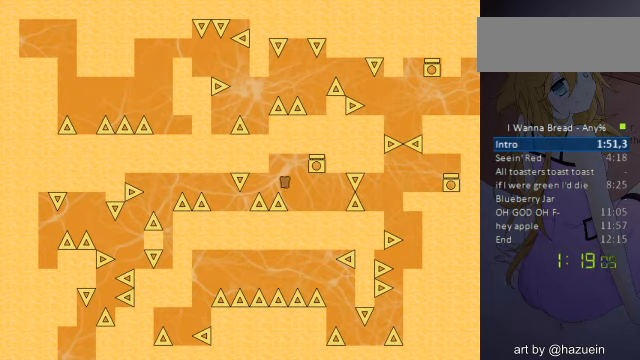
{"keys": ["left"], "events": []}
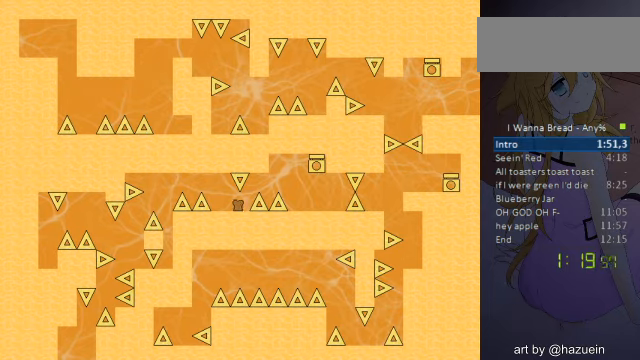
{"keys": ["left"], "events": [[80, "left", "up"], [240, "left", "down"]]}
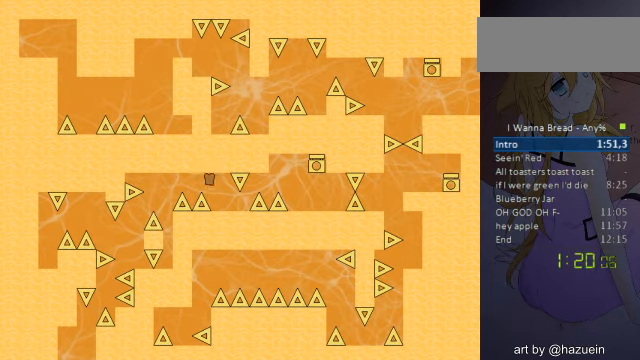
{"keys": ["right"], "events": [[480, "left", "up"], [520, "right", "down"]]}
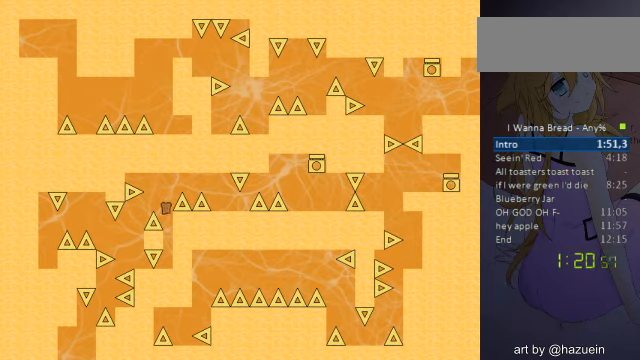
{"keys": [], "events": [[120, "right", "up"]]}
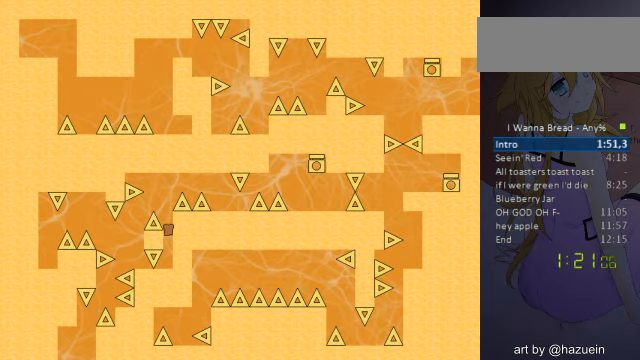
{"keys": ["left"], "events": [[200, "left", "down"]]}
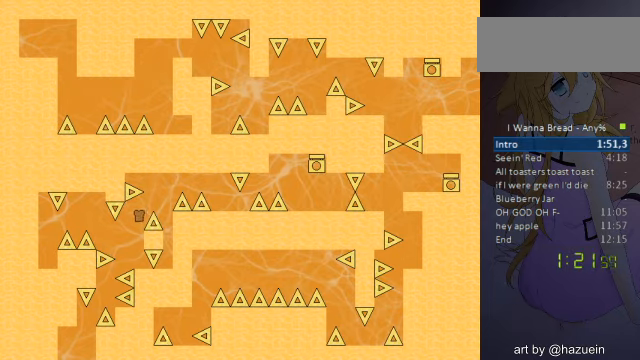
{"keys": ["left"], "events": [[40, "left", "up"], [320, "left", "down"]]}
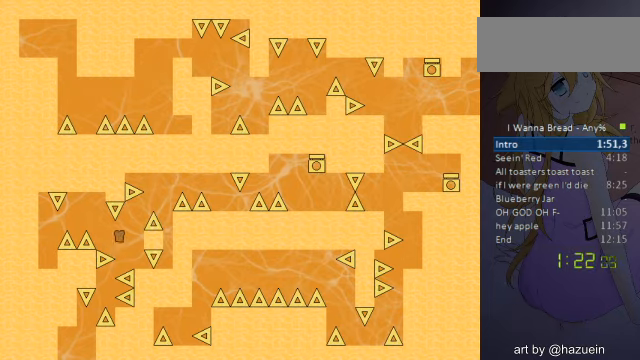
{"keys": ["left"], "events": []}
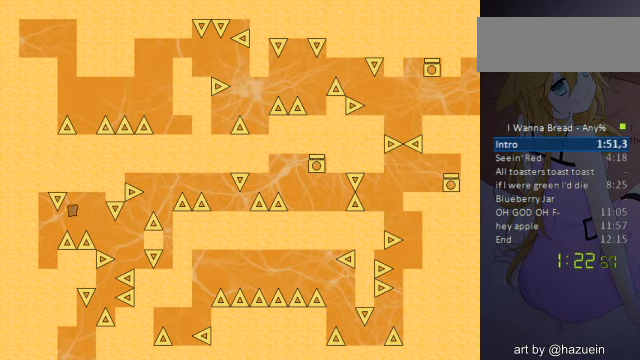
{"keys": [], "events": [[320, "right", "down"], [360, "left", "up"], [440, "right", "up"]]}
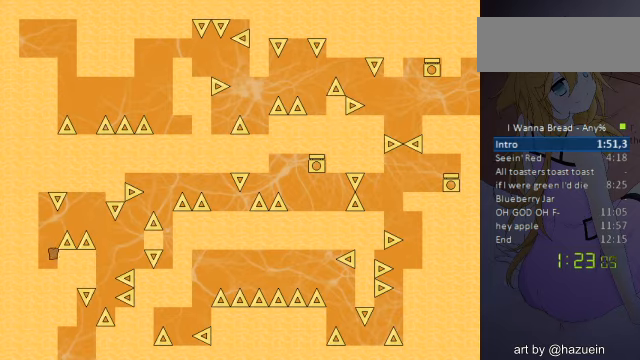
{"keys": ["right"], "events": [[120, "right", "down"]]}
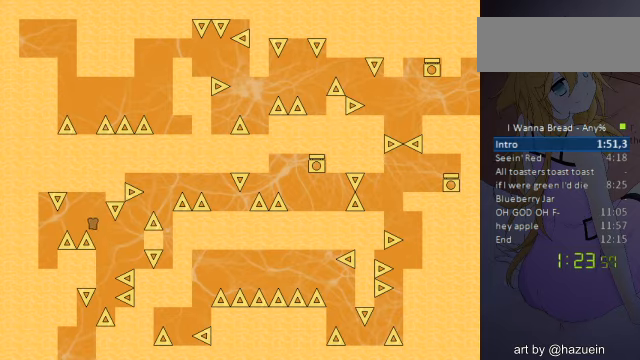
{"keys": [], "events": [[160, "left", "down"], [160, "right", "up"], [280, "left", "up"]]}
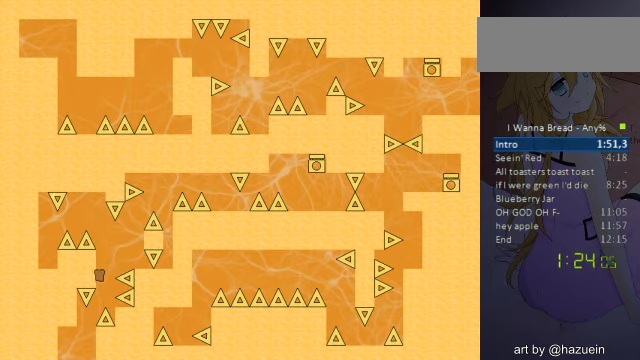
{"keys": ["left"], "events": [[320, "left", "down"]]}
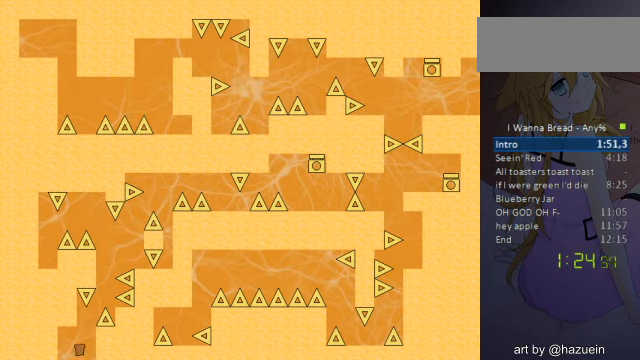
{"keys": ["right"], "events": [[200, "left", "up"], [240, "right", "down"], [320, "right", "up"], [360, "z", "down"], [400, "right", "down"], [440, "z", "up"]]}
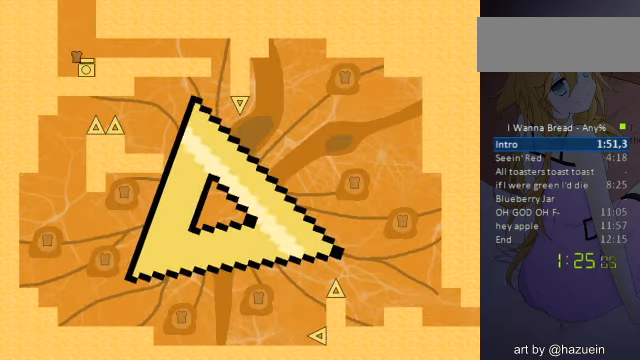
{"keys": ["right"], "events": []}
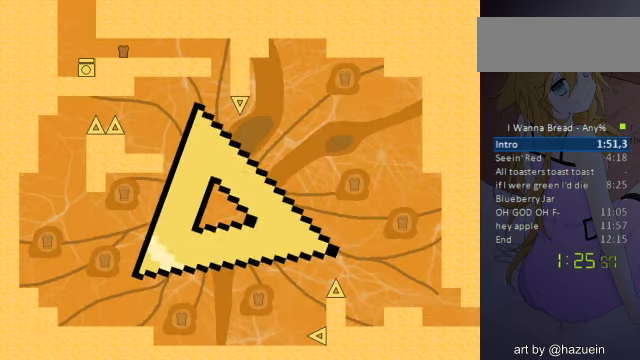
{"keys": ["right"], "events": []}
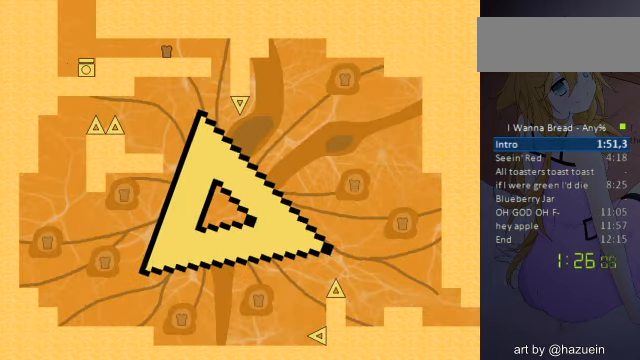
{"keys": [], "events": [[440, "right", "up"]]}
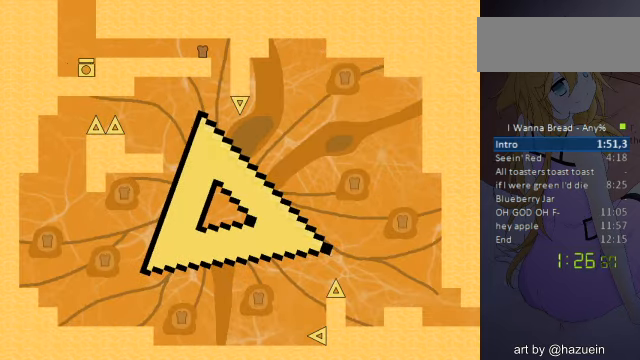
{"keys": [], "events": []}